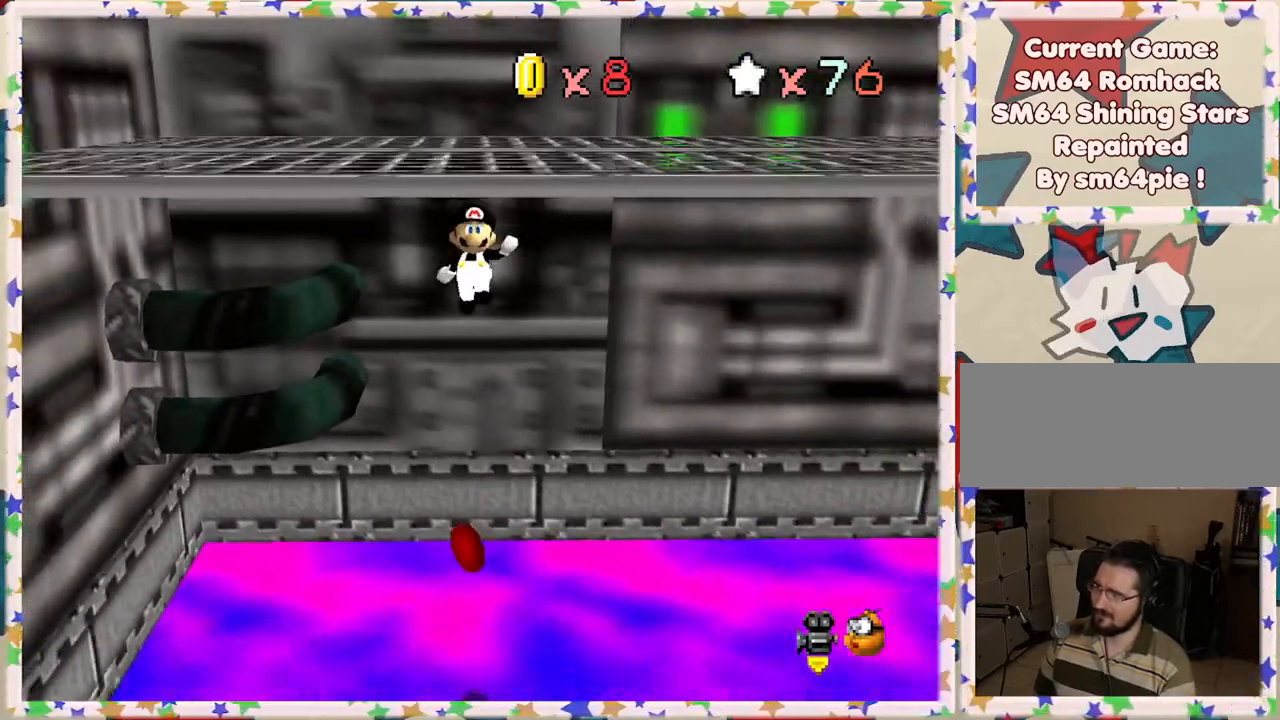
Gameplay with a controller (Nintendo layout); each line is a JSON object with the inputs held at the frame after it. "events" lists button and stick changes between this image and that frame as [ms after this image, input, new state], when the widget could be followed in between. Not read: L3 R3.
{"buttons": ["A"], "left_stick": "down", "events": [[117, "B", "down"], [317, "B", "up"], [333, "A", "up"], [450, "A", "down"]]}
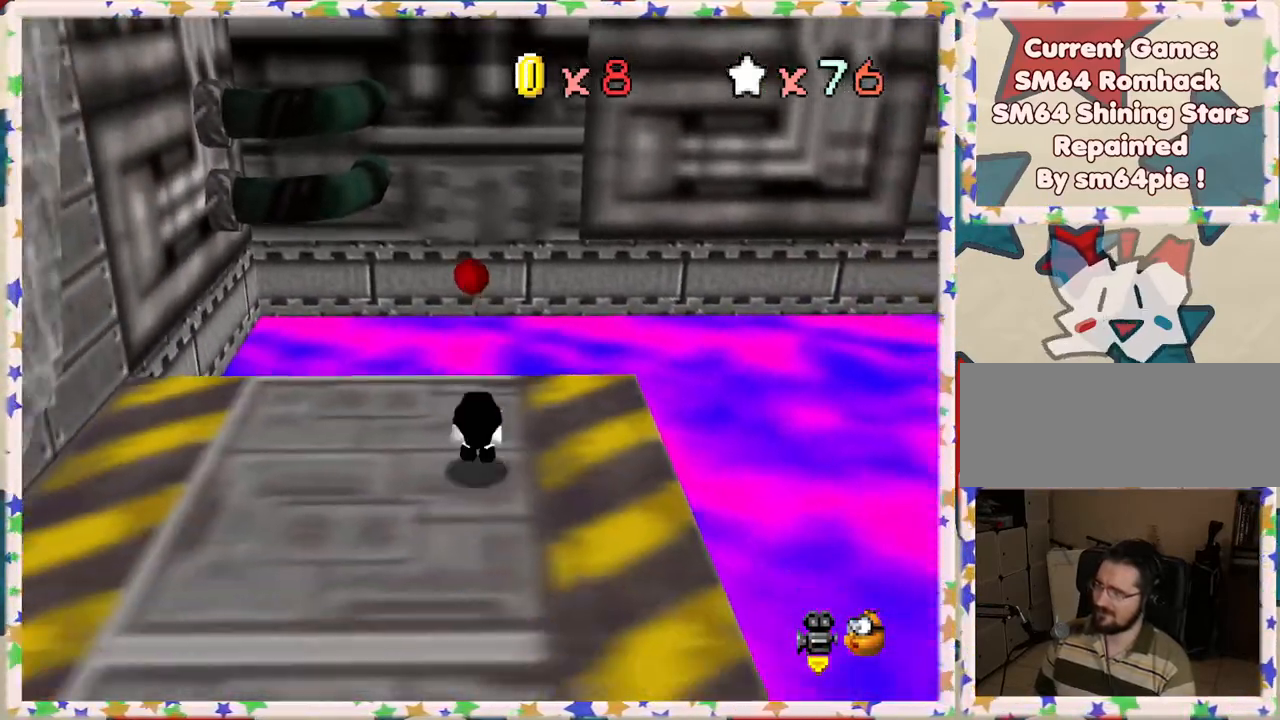
{"buttons": [], "left_stick": "center", "events": [[100, "A", "up"], [183, "left_stick", "center"], [267, "left_stick", "up-left"], [383, "left_stick", "center"]]}
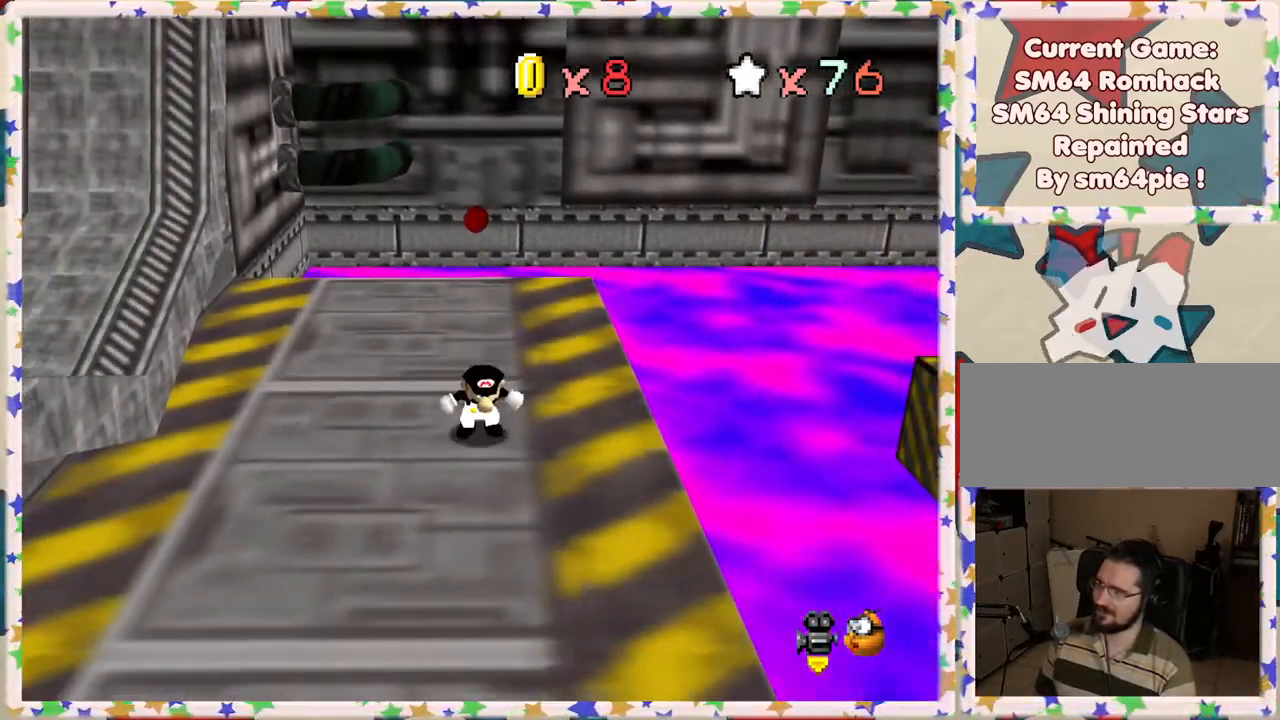
{"buttons": ["C_LEFT"], "left_stick": "down", "events": [[183, "C_LEFT", "down"], [267, "left_stick", "down"], [317, "C_LEFT", "up"], [500, "C_LEFT", "down"]]}
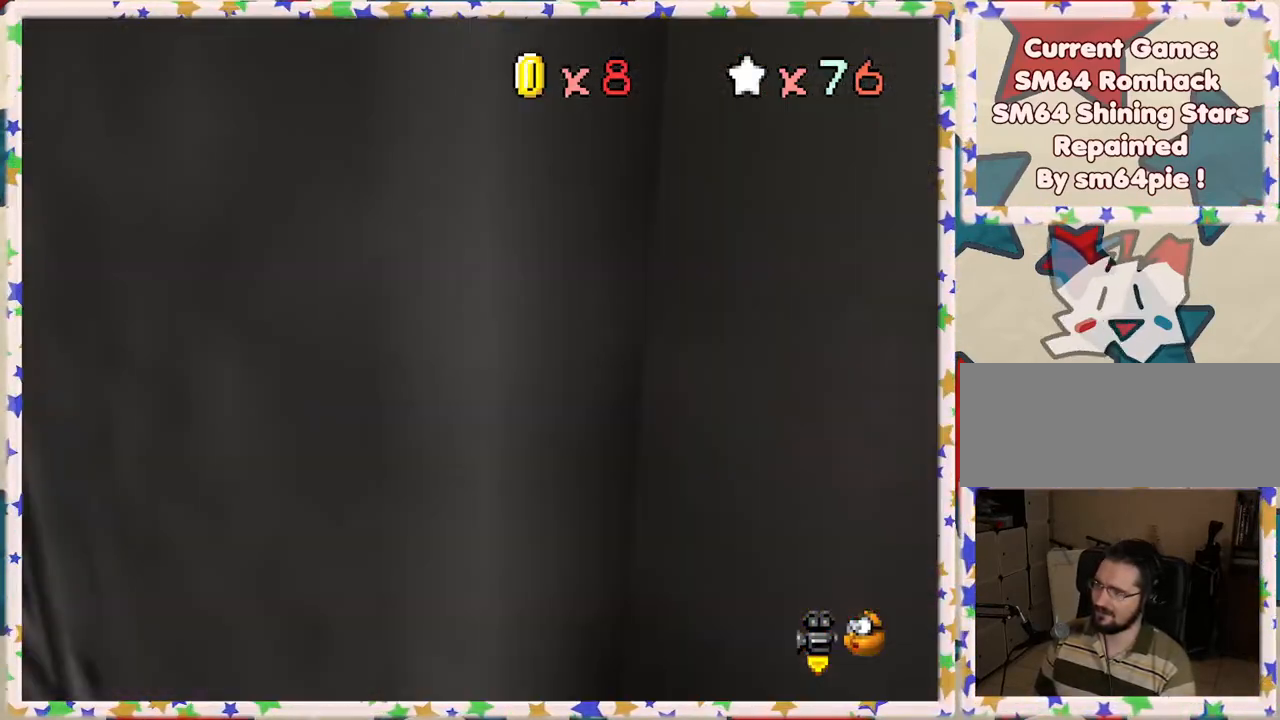
{"buttons": ["C_LEFT"], "left_stick": "center", "events": [[83, "left_stick", "down-right"], [133, "C_LEFT", "up"], [317, "left_stick", "center"], [500, "C_LEFT", "down"]]}
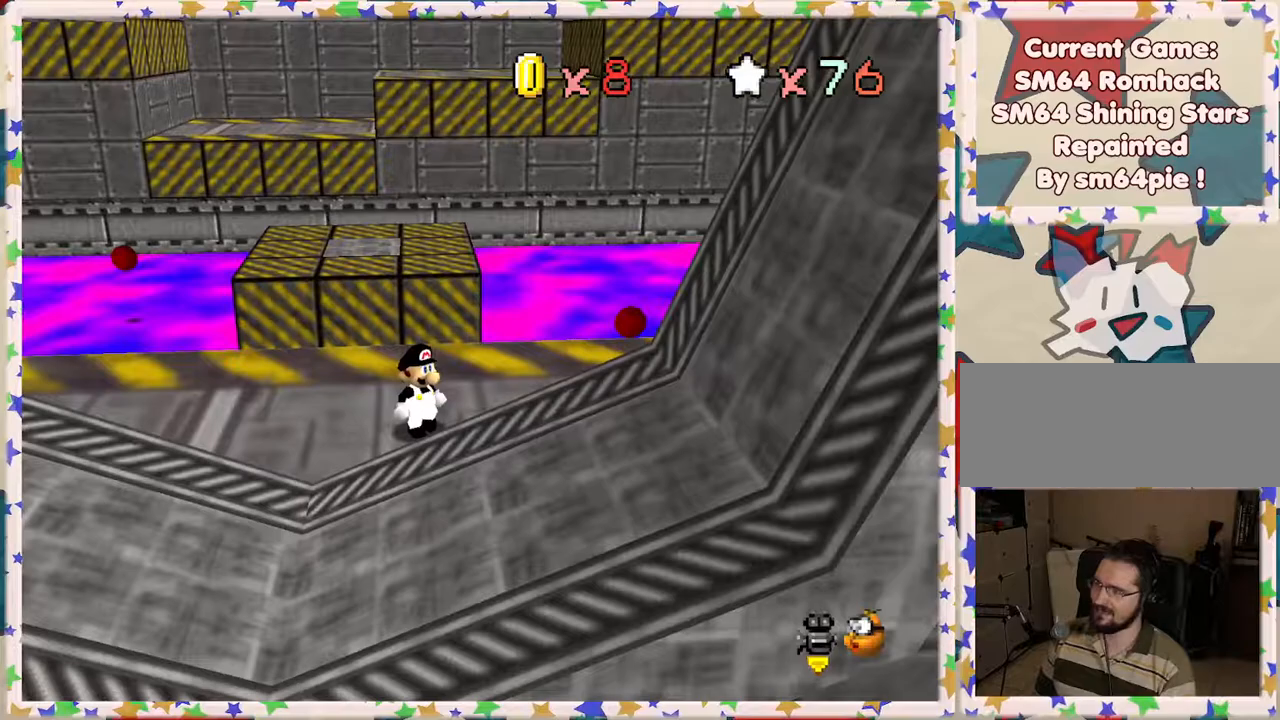
{"buttons": ["C_LEFT"], "left_stick": "down", "events": [[133, "C_LEFT", "up"], [267, "left_stick", "down-left"], [467, "left_stick", "down"], [500, "C_LEFT", "down"]]}
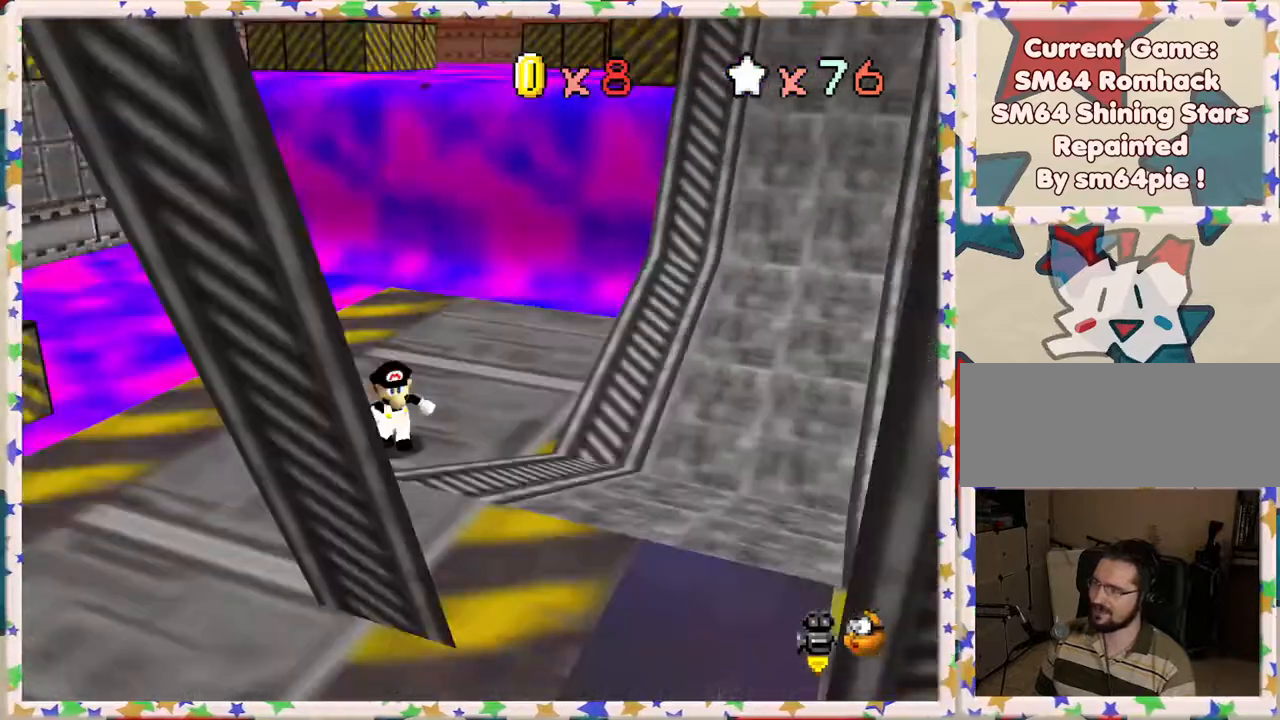
{"buttons": [], "left_stick": "down", "events": [[67, "C_LEFT", "up"], [300, "left_stick", "center"], [333, "C_RIGHT", "down"], [400, "C_RIGHT", "up"], [483, "left_stick", "down"]]}
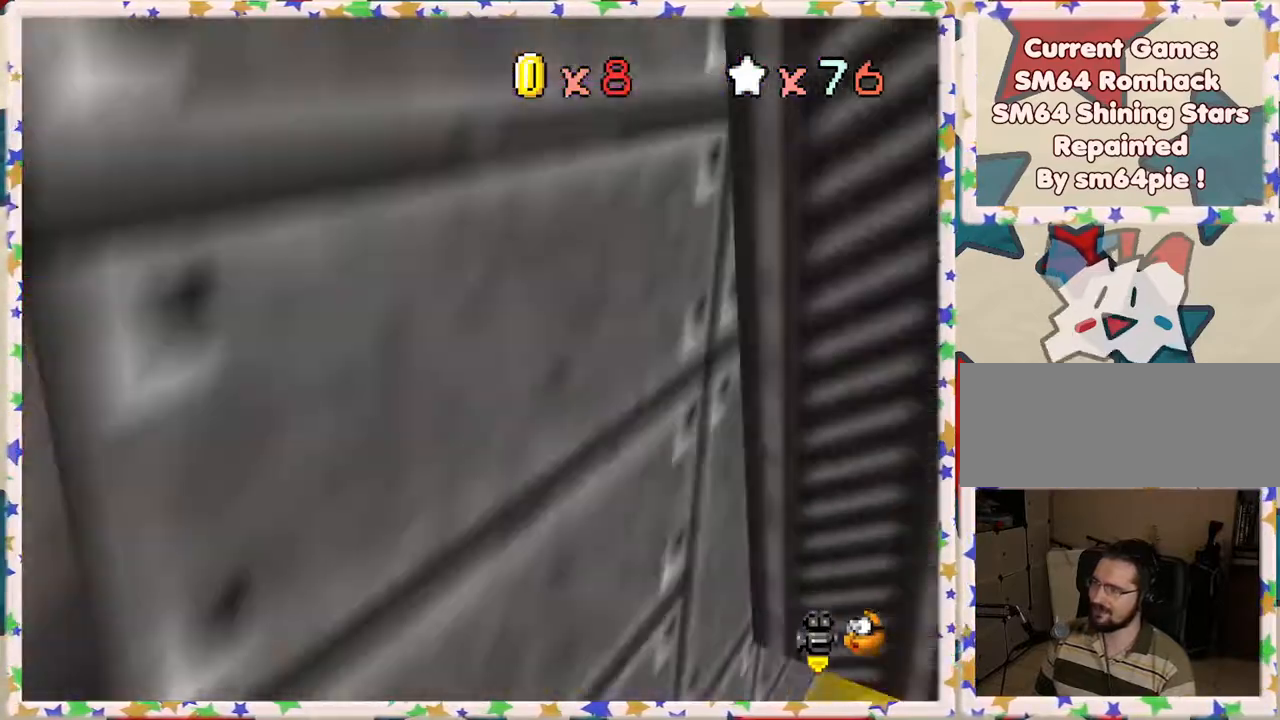
{"buttons": [], "left_stick": "up", "events": [[33, "C_RIGHT", "down"], [33, "left_stick", "down-left"], [117, "C_RIGHT", "up"], [333, "left_stick", "center"], [467, "left_stick", "up"]]}
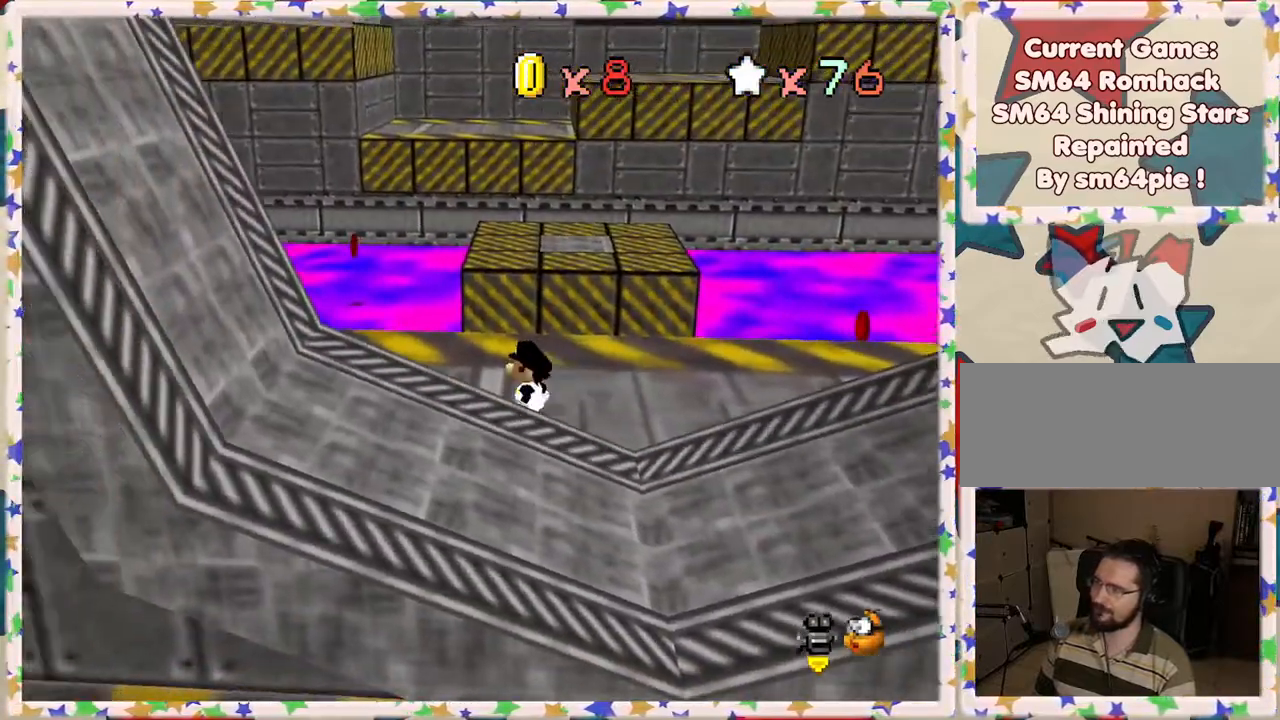
{"buttons": [], "left_stick": "up", "events": []}
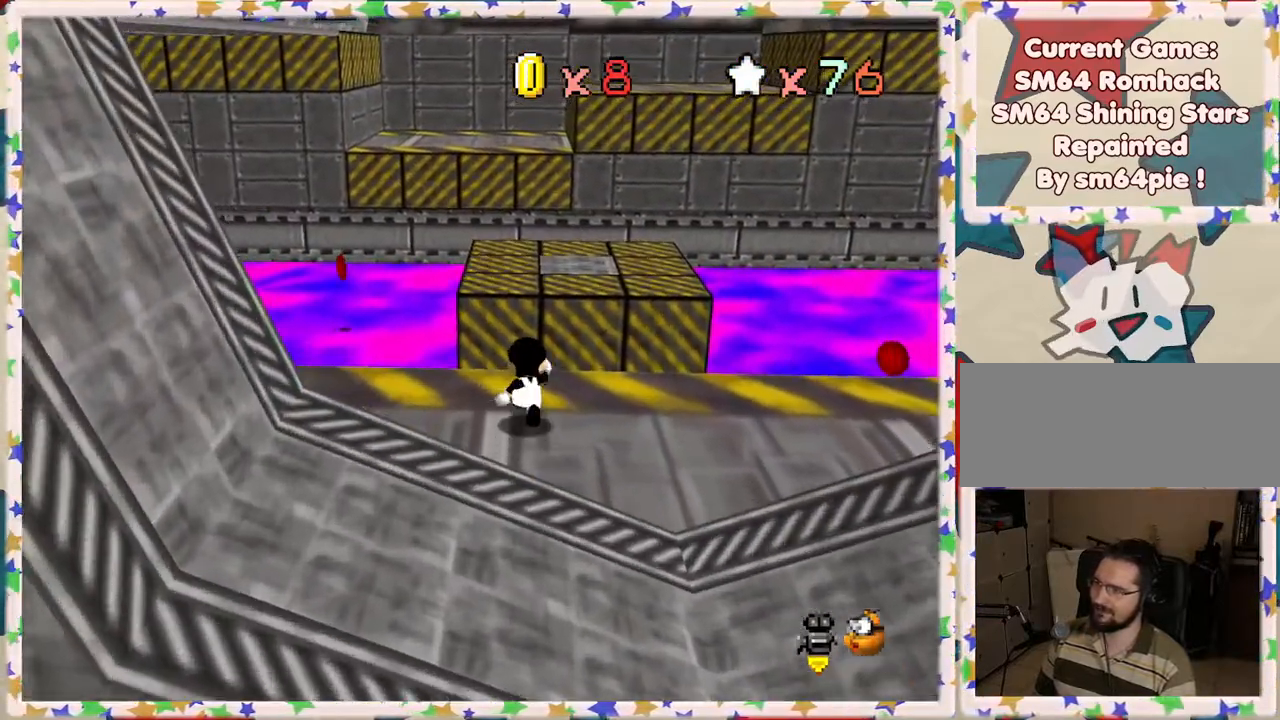
{"buttons": ["Z"], "left_stick": "up-left", "events": [[67, "Z", "down"], [100, "A", "down"], [283, "A", "up"], [467, "left_stick", "up-left"]]}
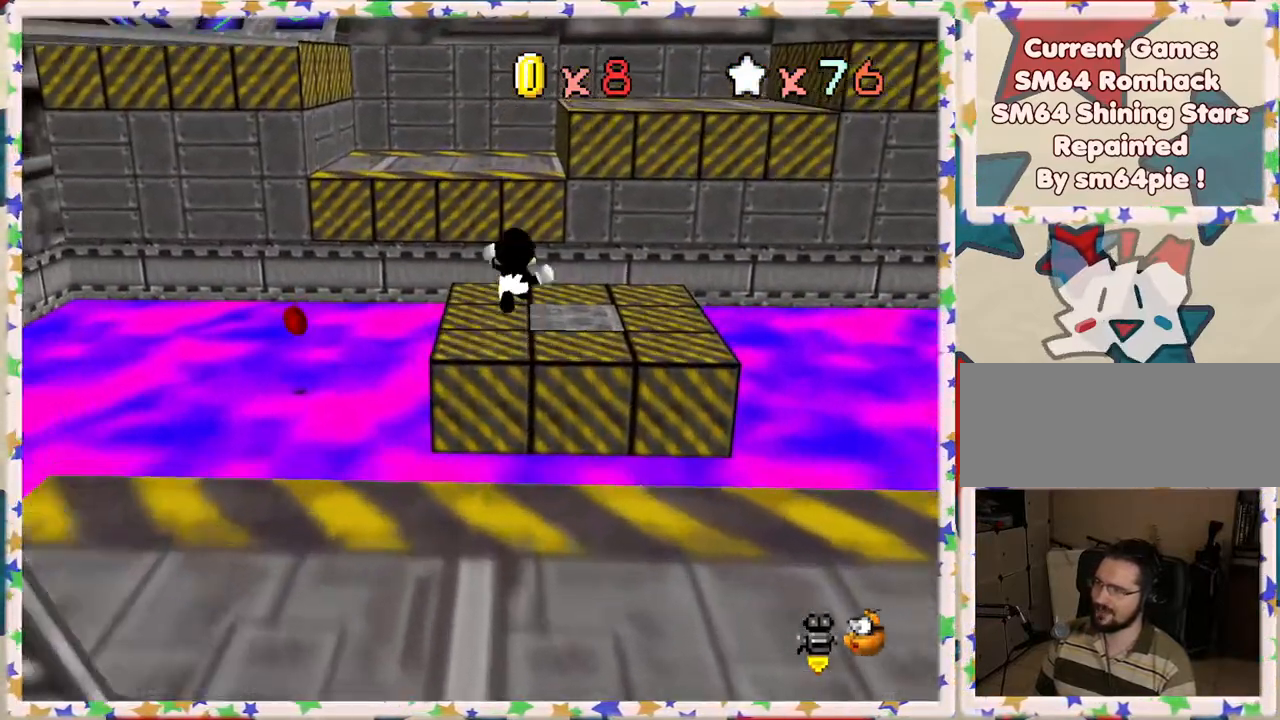
{"buttons": ["Z"], "left_stick": "up", "events": [[83, "left_stick", "center"], [133, "left_stick", "down"], [350, "left_stick", "up"]]}
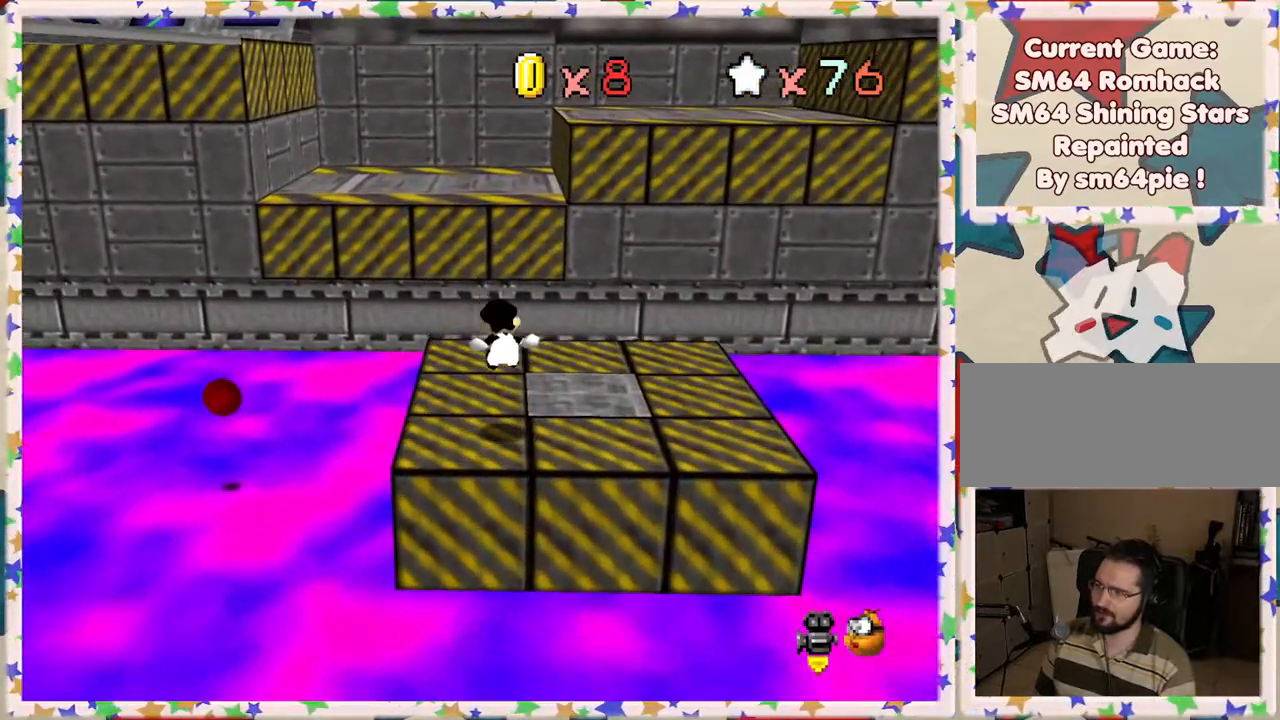
{"buttons": ["A", "Z"], "left_stick": "up", "events": [[233, "A", "down"]]}
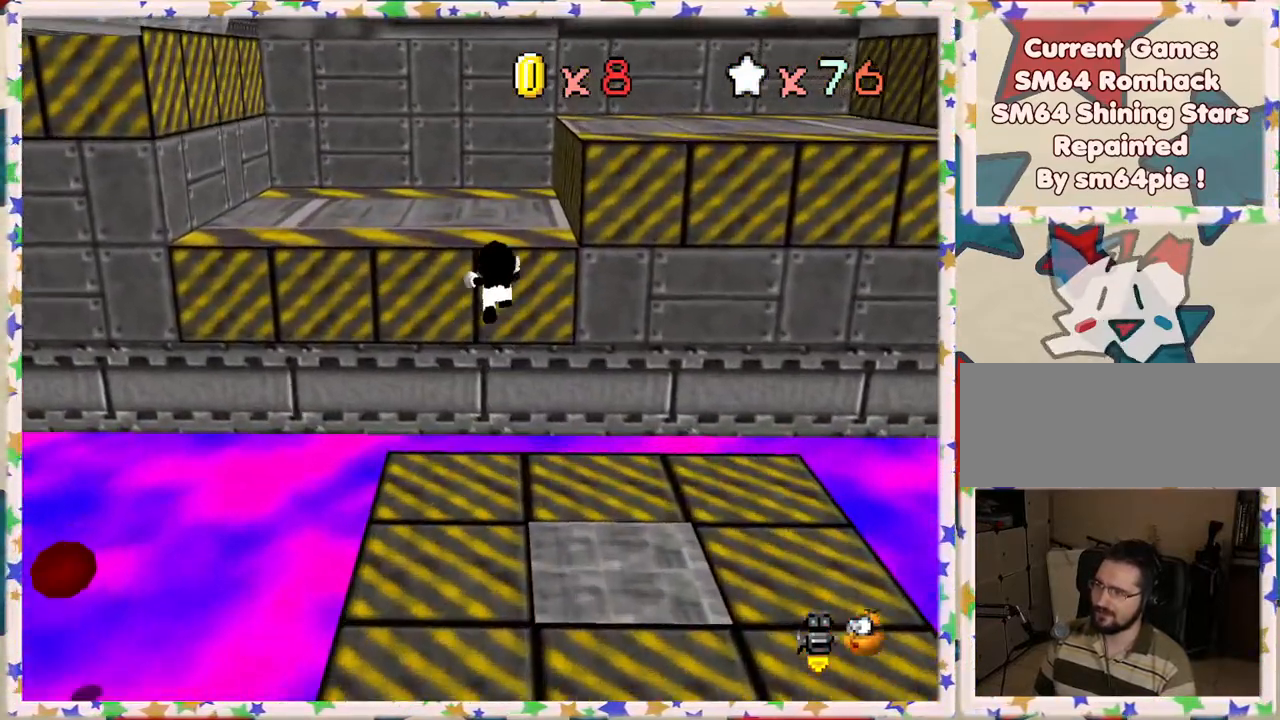
{"buttons": [], "left_stick": "center", "events": [[33, "A", "up"], [33, "Z", "up"], [100, "C_LEFT", "down"], [100, "left_stick", "down"], [217, "C_LEFT", "up"], [367, "left_stick", "center"]]}
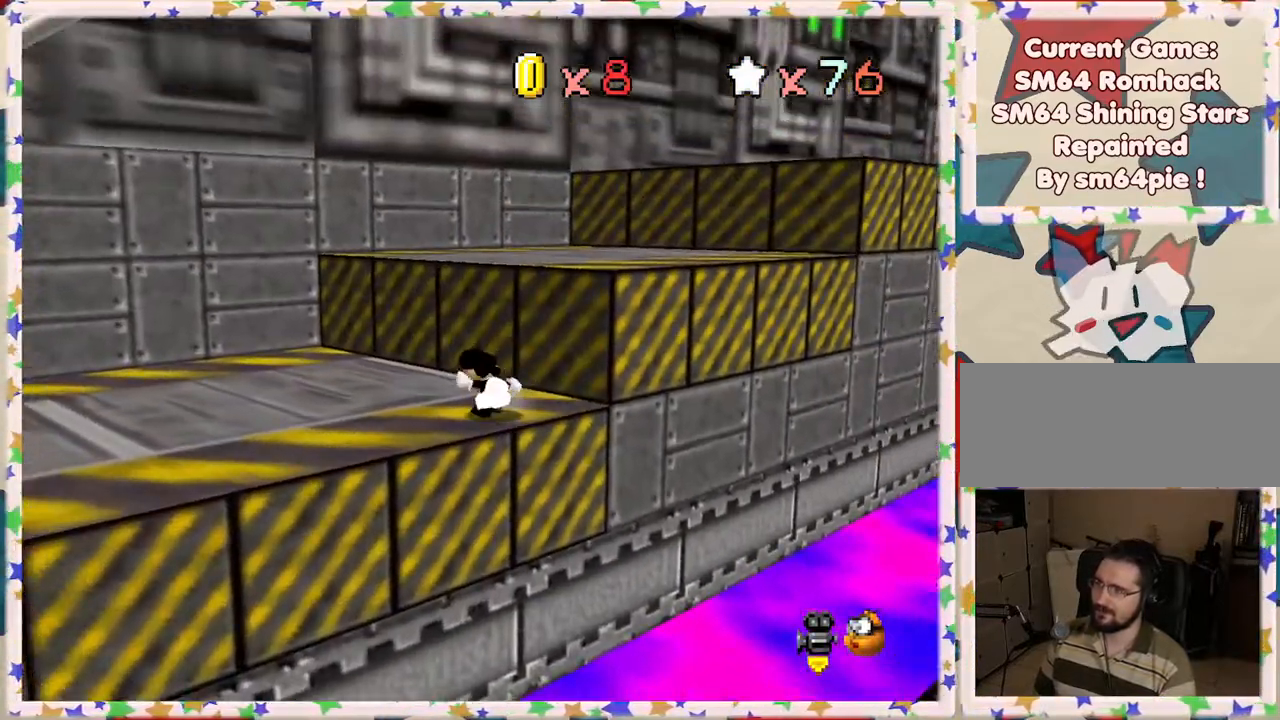
{"buttons": ["A"], "left_stick": "up-right", "events": [[33, "left_stick", "up"], [217, "left_stick", "up-right"], [317, "A", "down"]]}
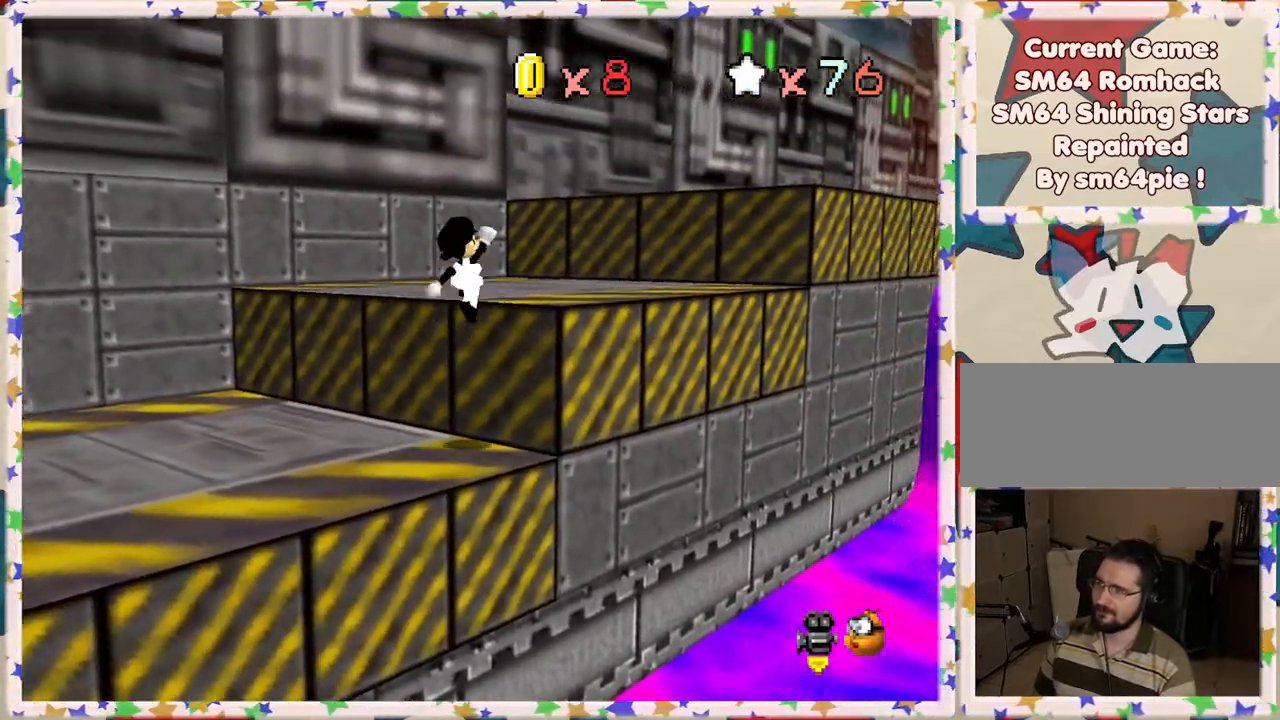
{"buttons": [], "left_stick": "up", "events": [[67, "A", "up"], [267, "C_LEFT", "down"], [300, "left_stick", "up"], [417, "C_LEFT", "up"]]}
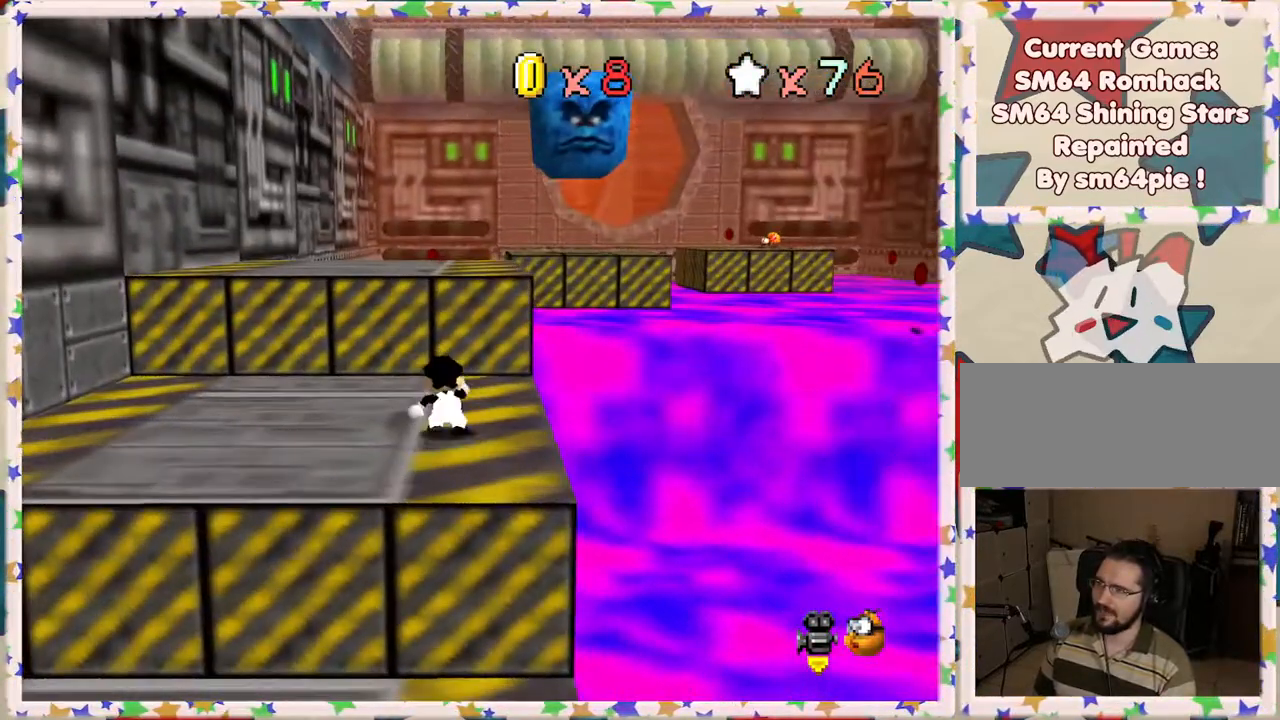
{"buttons": ["A"], "left_stick": "up-left", "events": [[300, "A", "down"], [417, "left_stick", "up-left"]]}
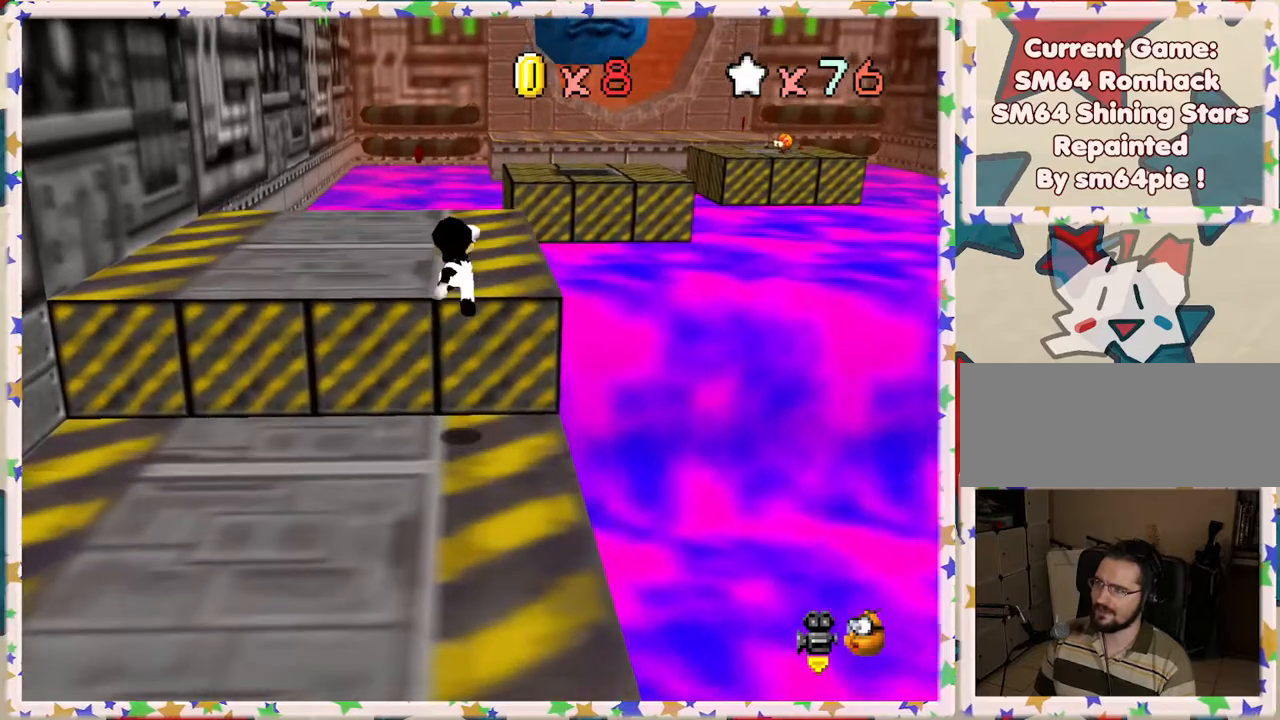
{"buttons": ["C_LEFT"], "left_stick": "left", "events": [[17, "A", "up"], [150, "left_stick", "center"], [417, "C_LEFT", "down"], [483, "left_stick", "left"]]}
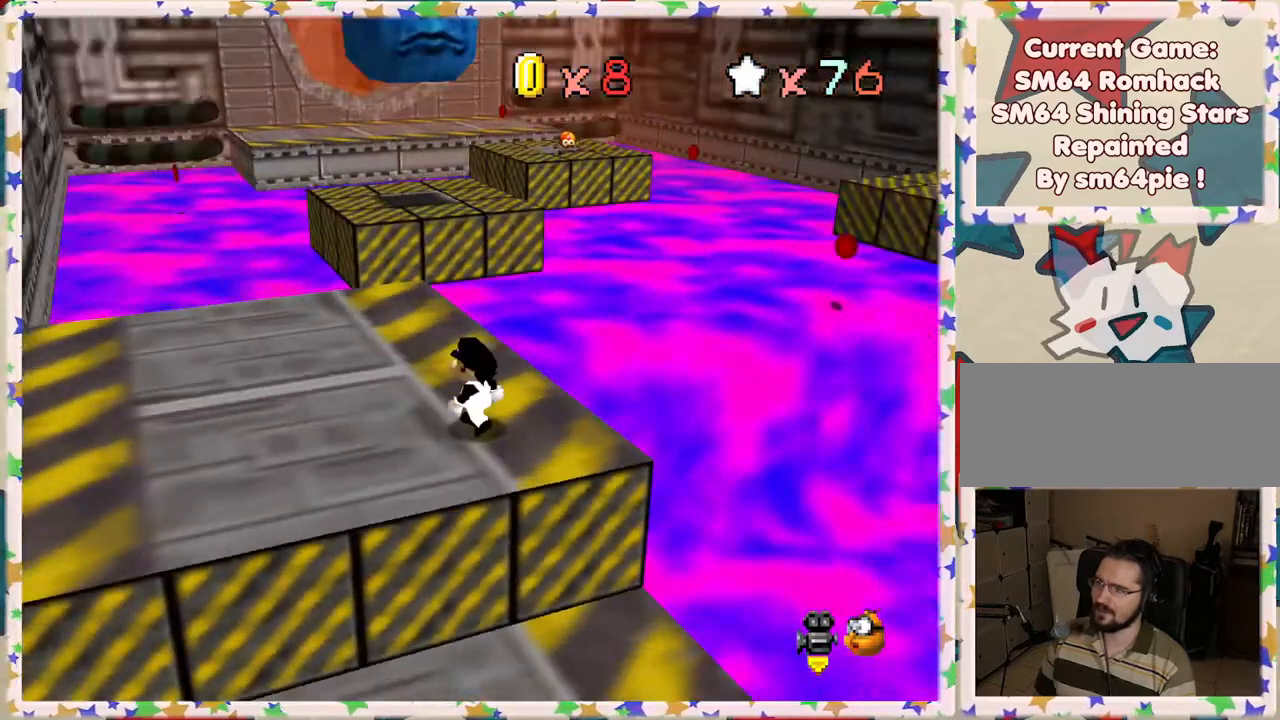
{"buttons": [], "left_stick": "left", "events": [[33, "C_LEFT", "up"]]}
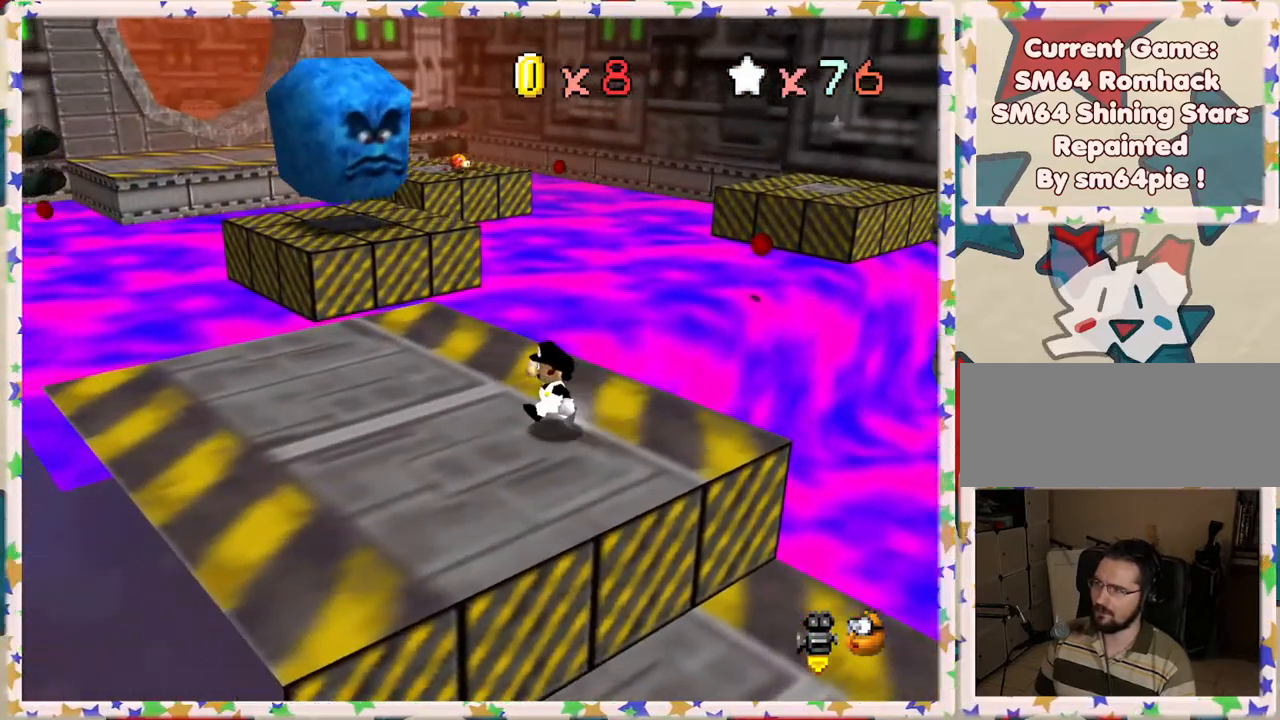
{"buttons": [], "left_stick": "up", "events": [[333, "left_stick", "center"], [400, "left_stick", "up"]]}
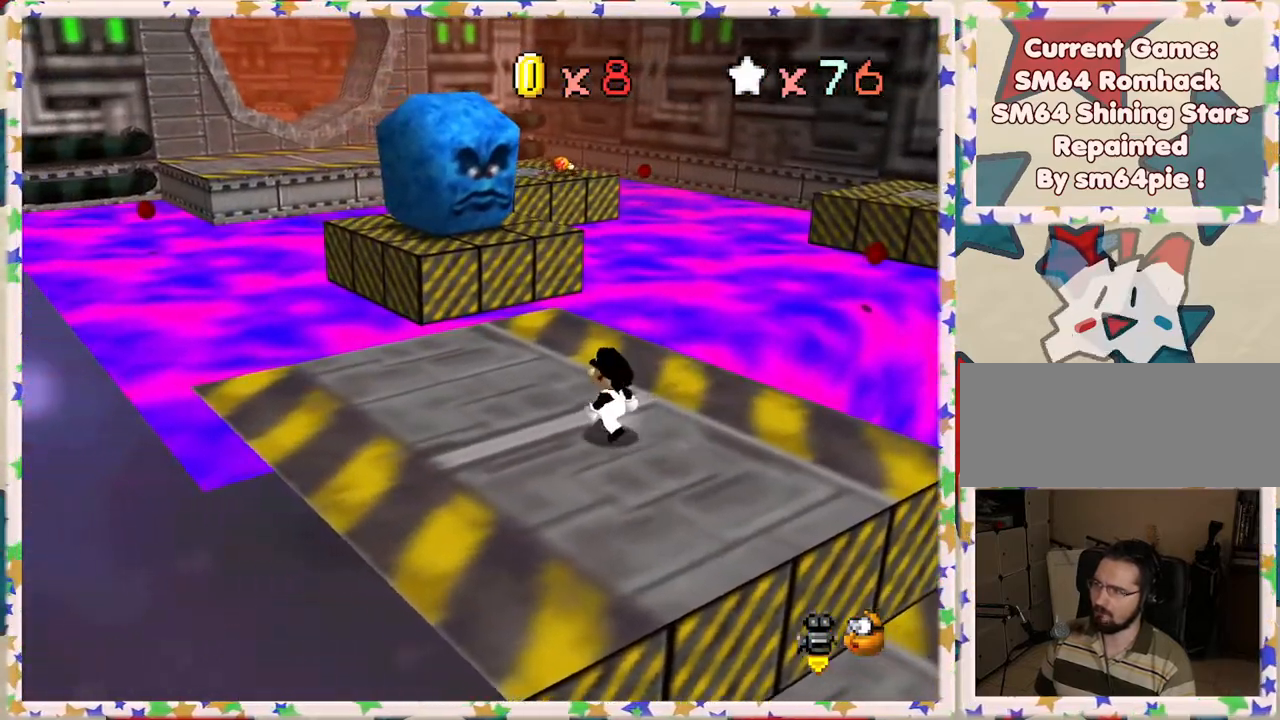
{"buttons": ["C_LEFT"], "left_stick": "left", "events": [[17, "left_stick", "up-left"], [200, "left_stick", "up"], [367, "left_stick", "left"], [467, "C_LEFT", "down"]]}
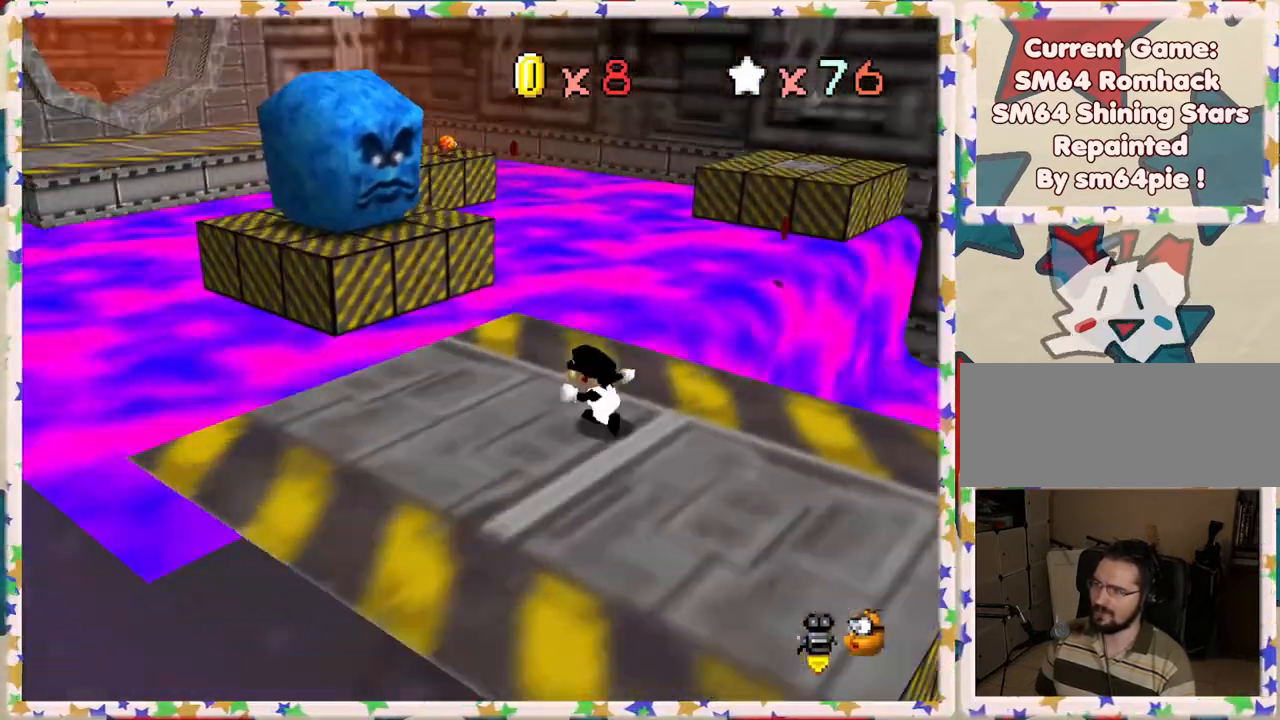
{"buttons": [], "left_stick": "down", "events": [[67, "C_LEFT", "up"], [67, "left_stick", "down"], [167, "left_stick", "left"], [217, "left_stick", "center"], [417, "left_stick", "down"]]}
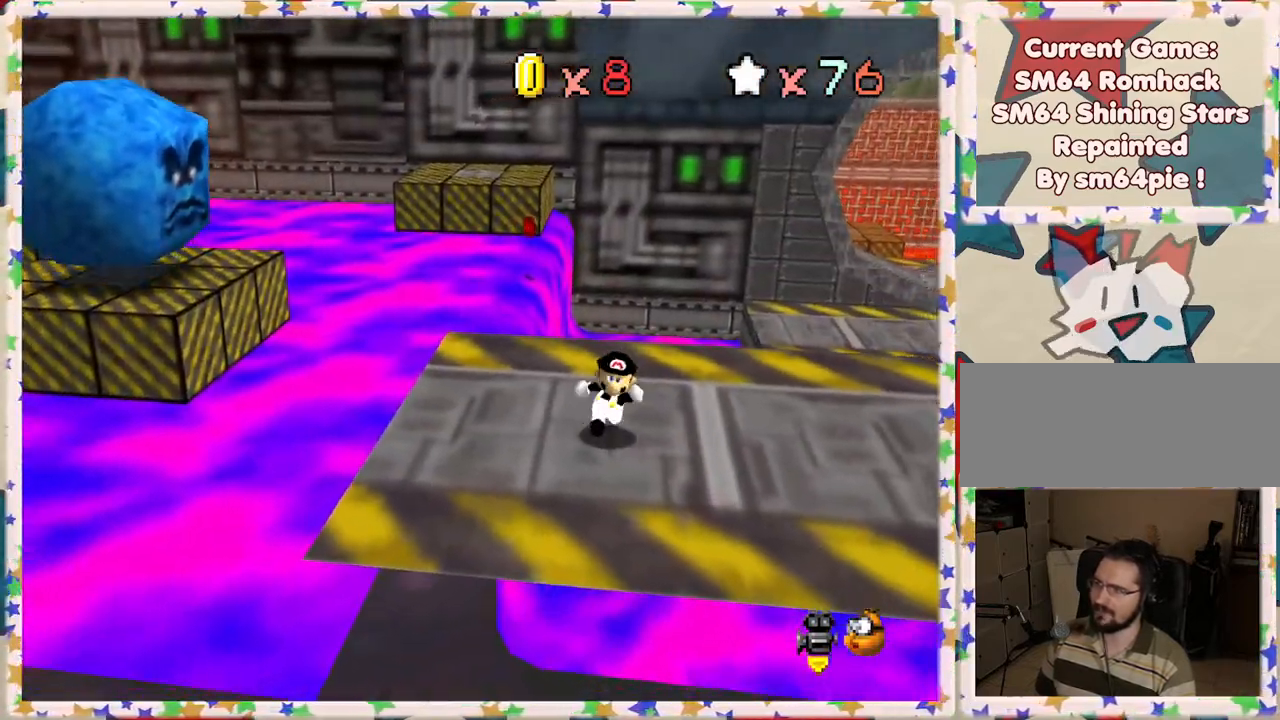
{"buttons": ["C_LEFT"], "left_stick": "down", "events": [[150, "C_RIGHT", "down"], [233, "left_stick", "right"], [267, "C_RIGHT", "up"], [433, "C_LEFT", "down"], [467, "left_stick", "down"]]}
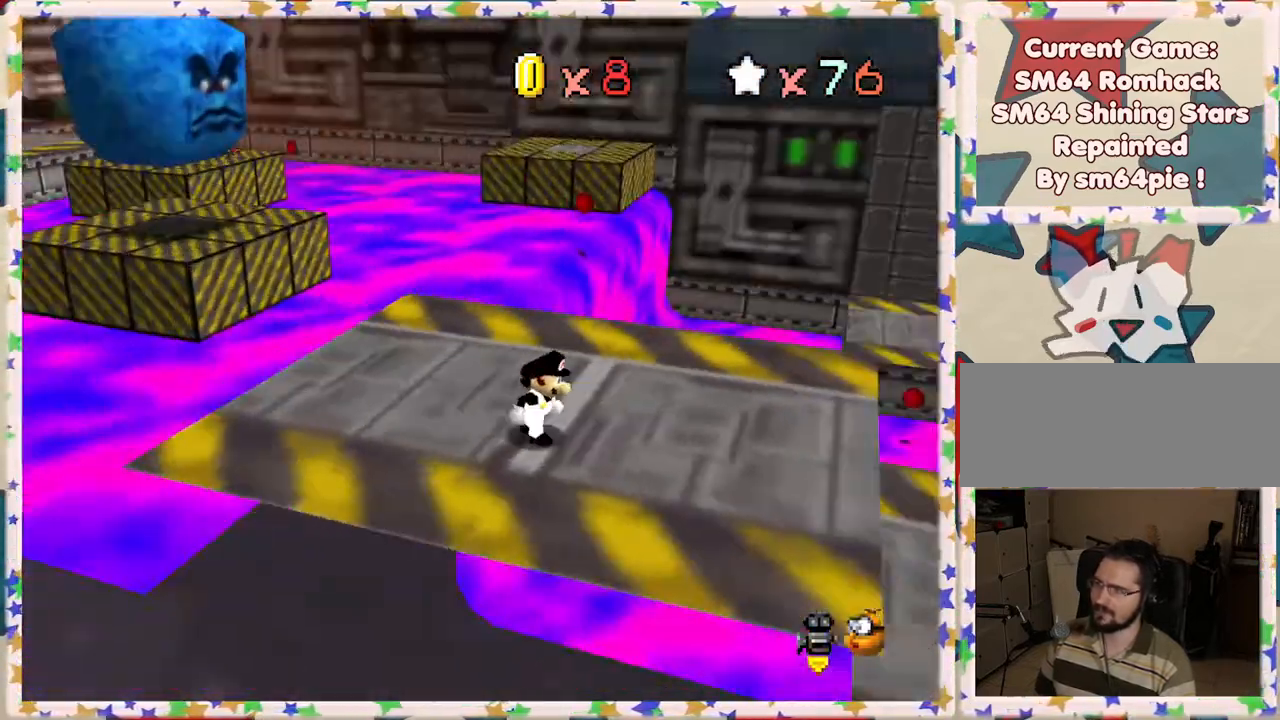
{"buttons": [], "left_stick": "center", "events": [[33, "C_LEFT", "up"], [117, "C_LEFT", "down"], [200, "left_stick", "center"], [250, "C_LEFT", "up"], [300, "C_LEFT", "down"], [367, "C_LEFT", "up"]]}
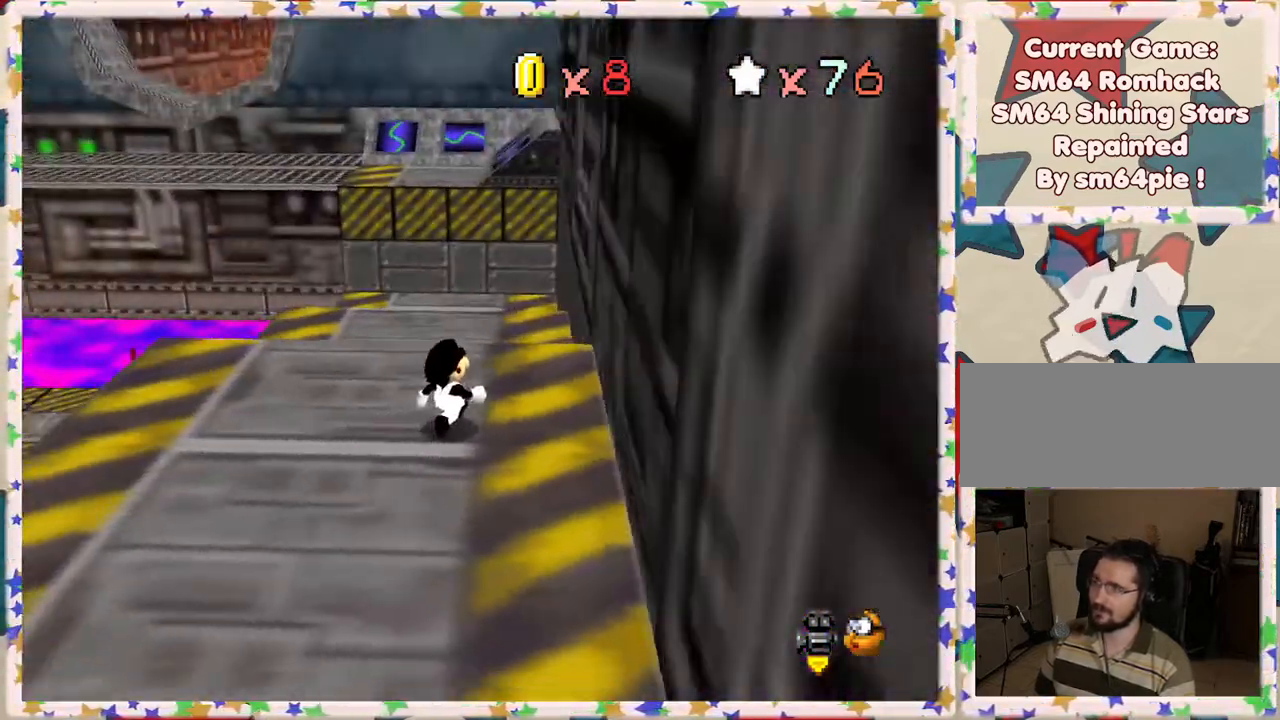
{"buttons": [], "left_stick": "center", "events": [[217, "C_RIGHT", "down"], [300, "C_RIGHT", "up"]]}
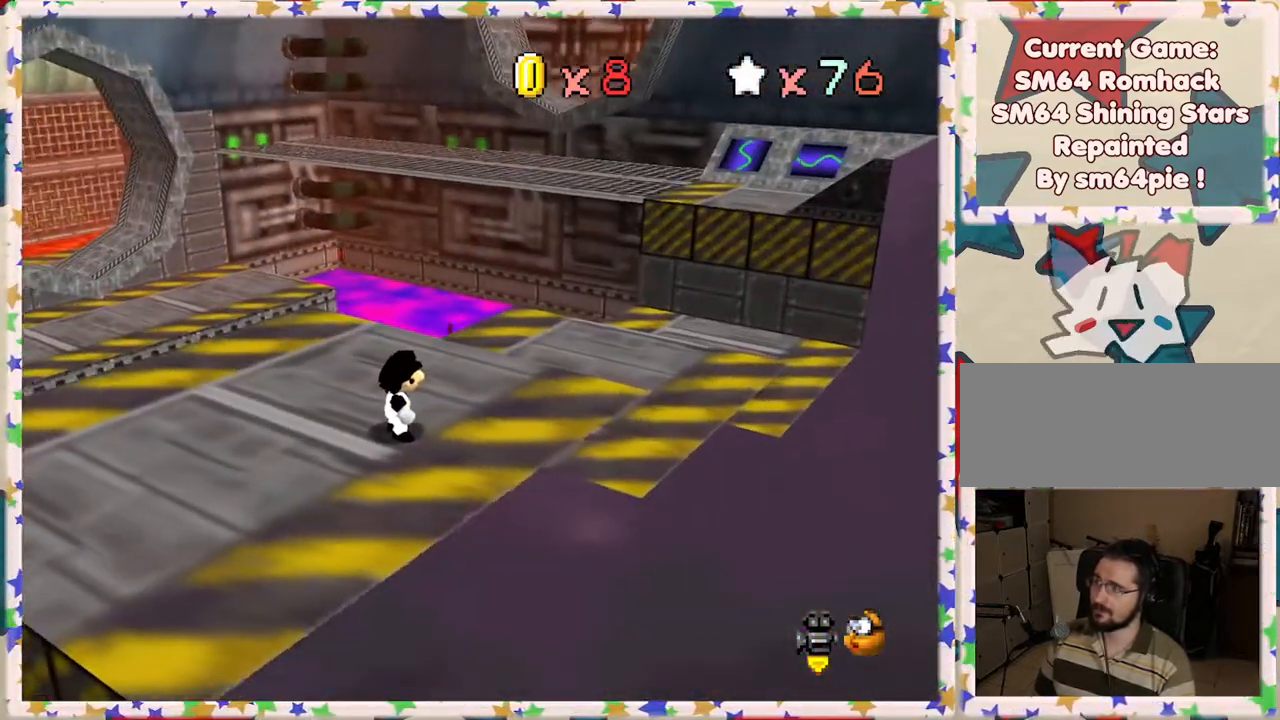
{"buttons": [], "left_stick": "up-left", "events": [[283, "C_LEFT", "down"], [383, "C_LEFT", "up"], [383, "left_stick", "up-left"]]}
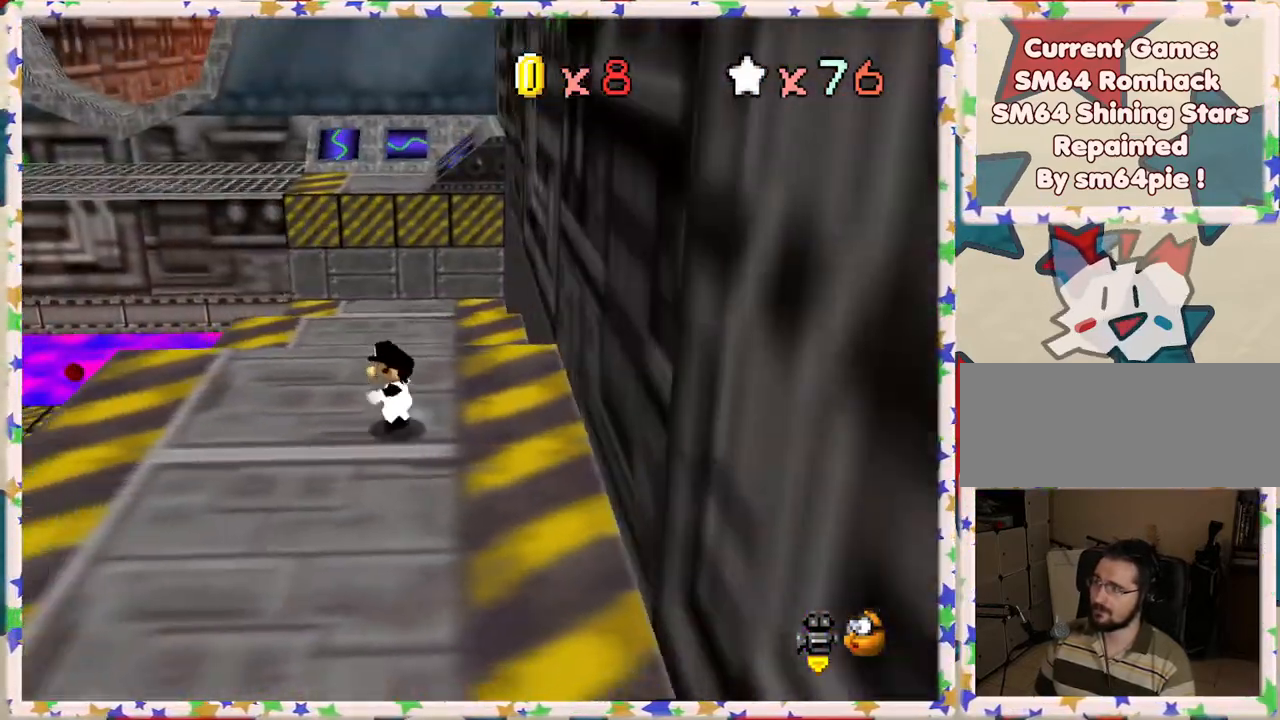
{"buttons": [], "left_stick": "up-left", "events": []}
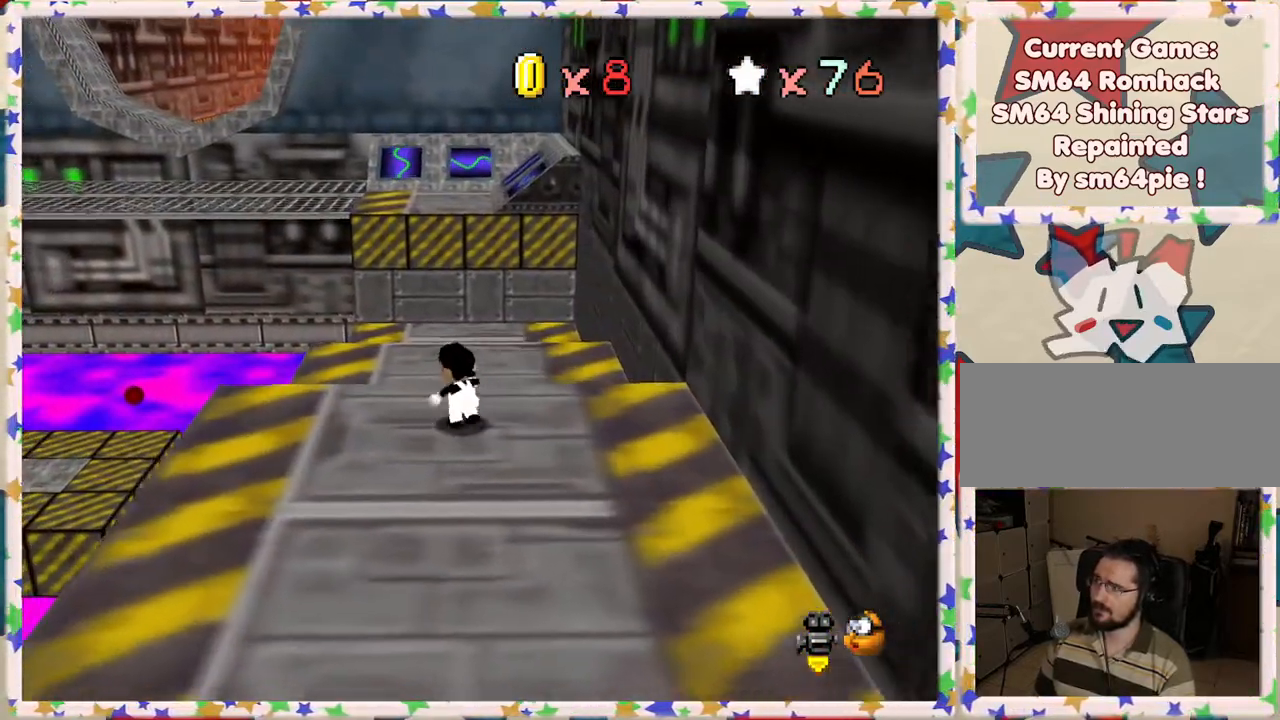
{"buttons": [], "left_stick": "left", "events": [[33, "left_stick", "up"], [233, "A", "down"], [383, "A", "up"], [500, "left_stick", "left"]]}
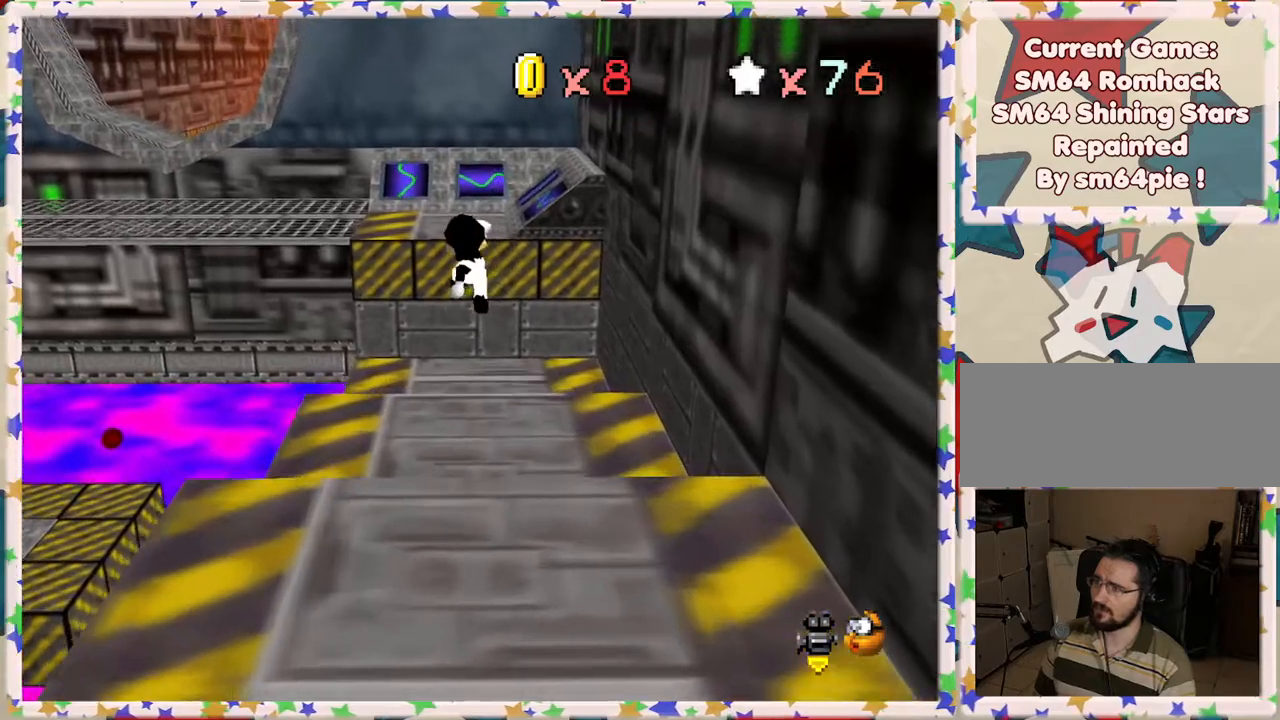
{"buttons": [], "left_stick": "up", "events": [[183, "left_stick", "up-left"], [367, "left_stick", "up"]]}
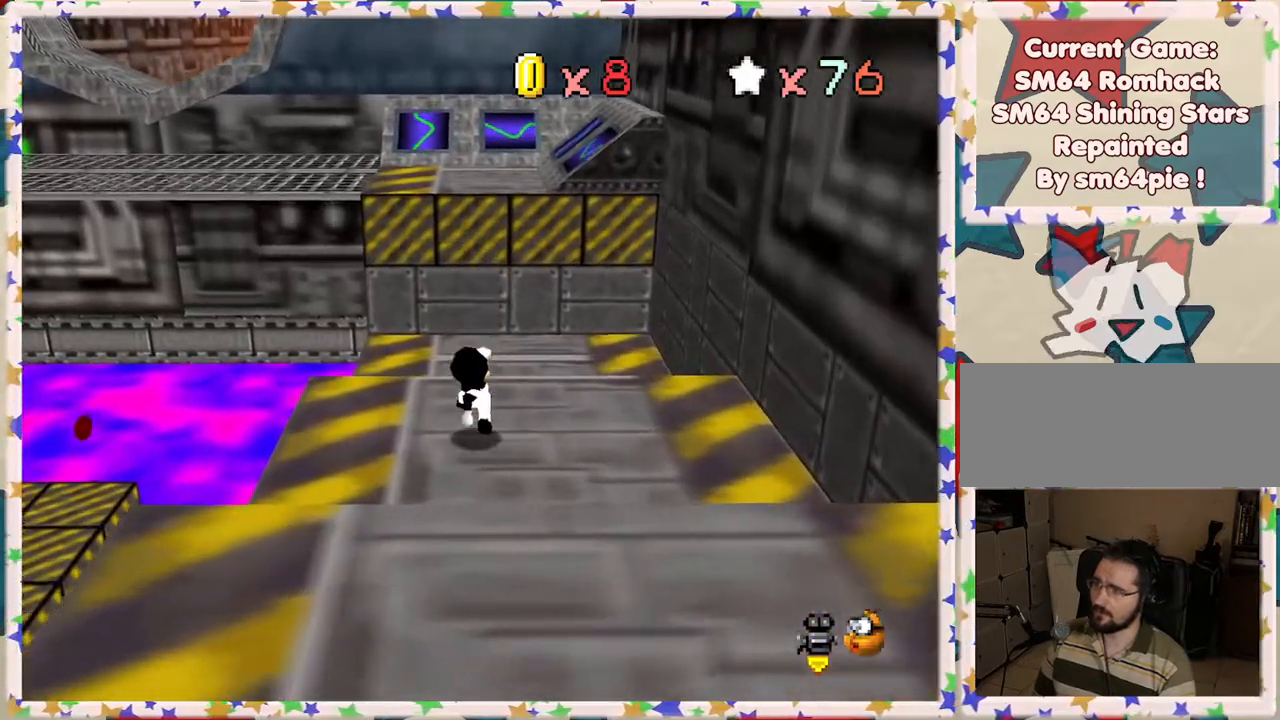
{"buttons": ["A"], "left_stick": "up", "events": [[83, "A", "down"]]}
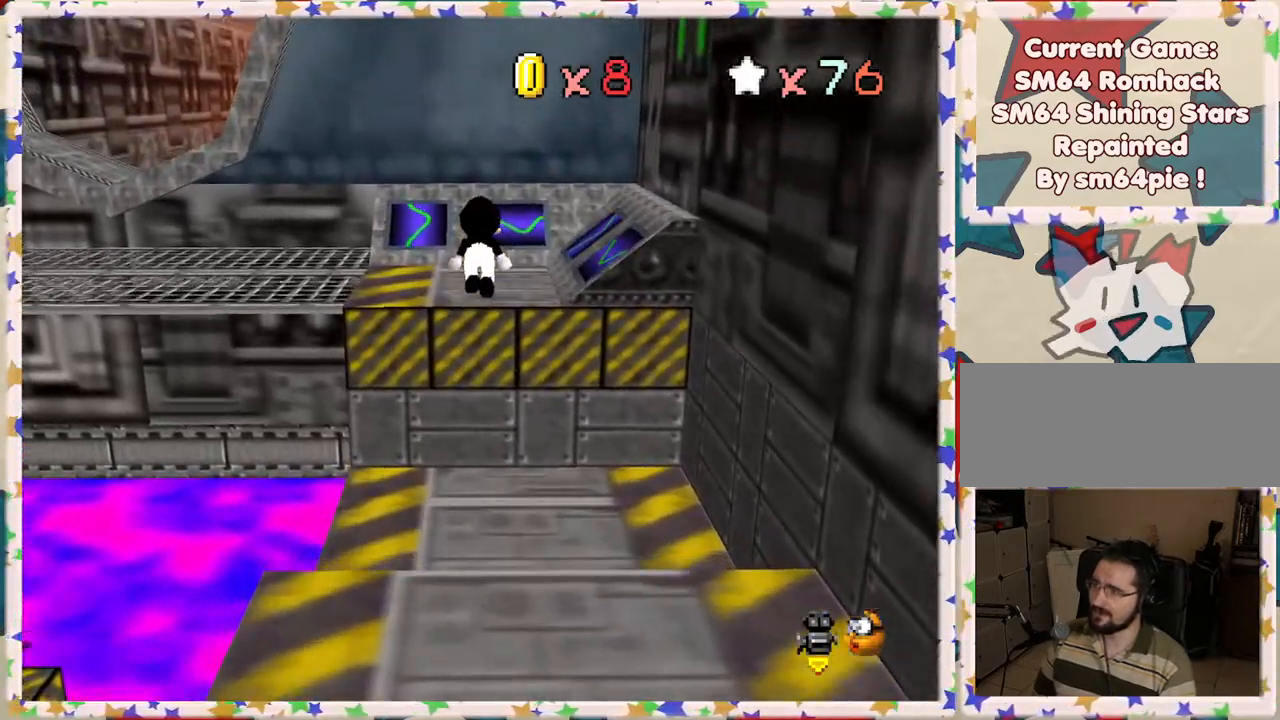
{"buttons": [], "left_stick": "down-left", "events": [[167, "A", "up"], [167, "left_stick", "down"], [483, "left_stick", "down-left"]]}
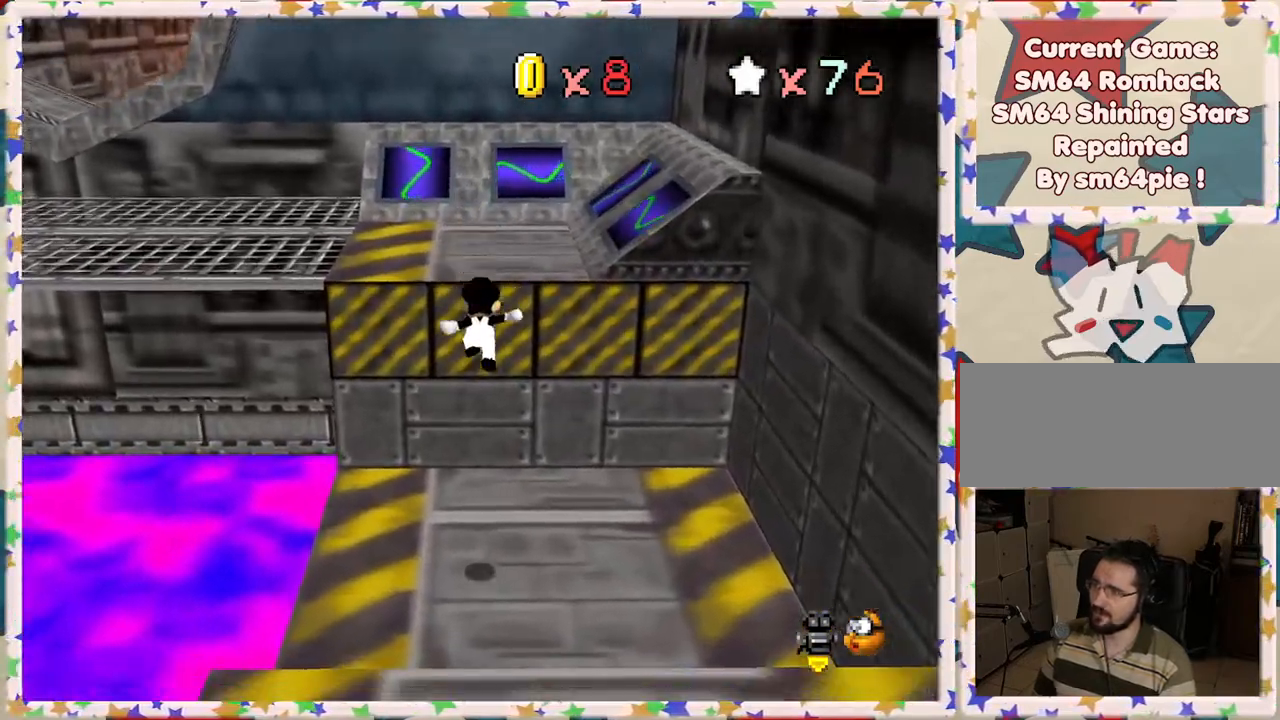
{"buttons": ["A"], "left_stick": "up", "events": [[17, "left_stick", "down"], [50, "left_stick", "up-left"], [233, "A", "down"], [267, "left_stick", "down-left"], [417, "left_stick", "up"]]}